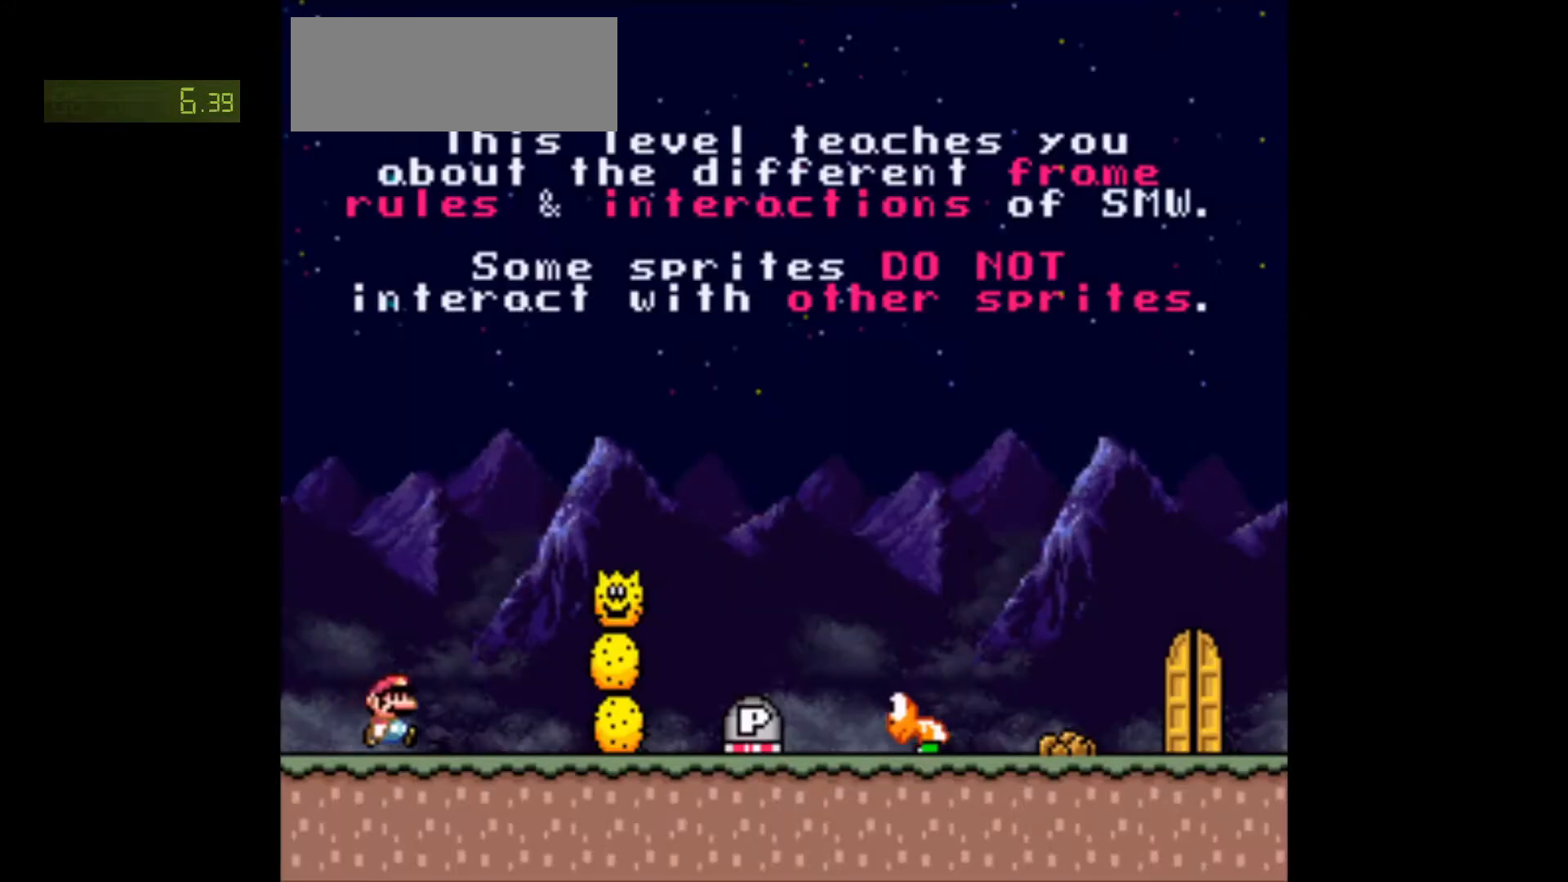
Gameplay with a controller (Nintendo layout); each line is a JSON object with the inputs held at the frame after it. "events" lists button and stick changes between this image and that frame as [ms after this image, input, new state], when the widget could be followed in between. Not read: L3 R3.
{"buttons": ["A", "X", "DPAD_RIGHT"], "events": [[233, "A", "down"]]}
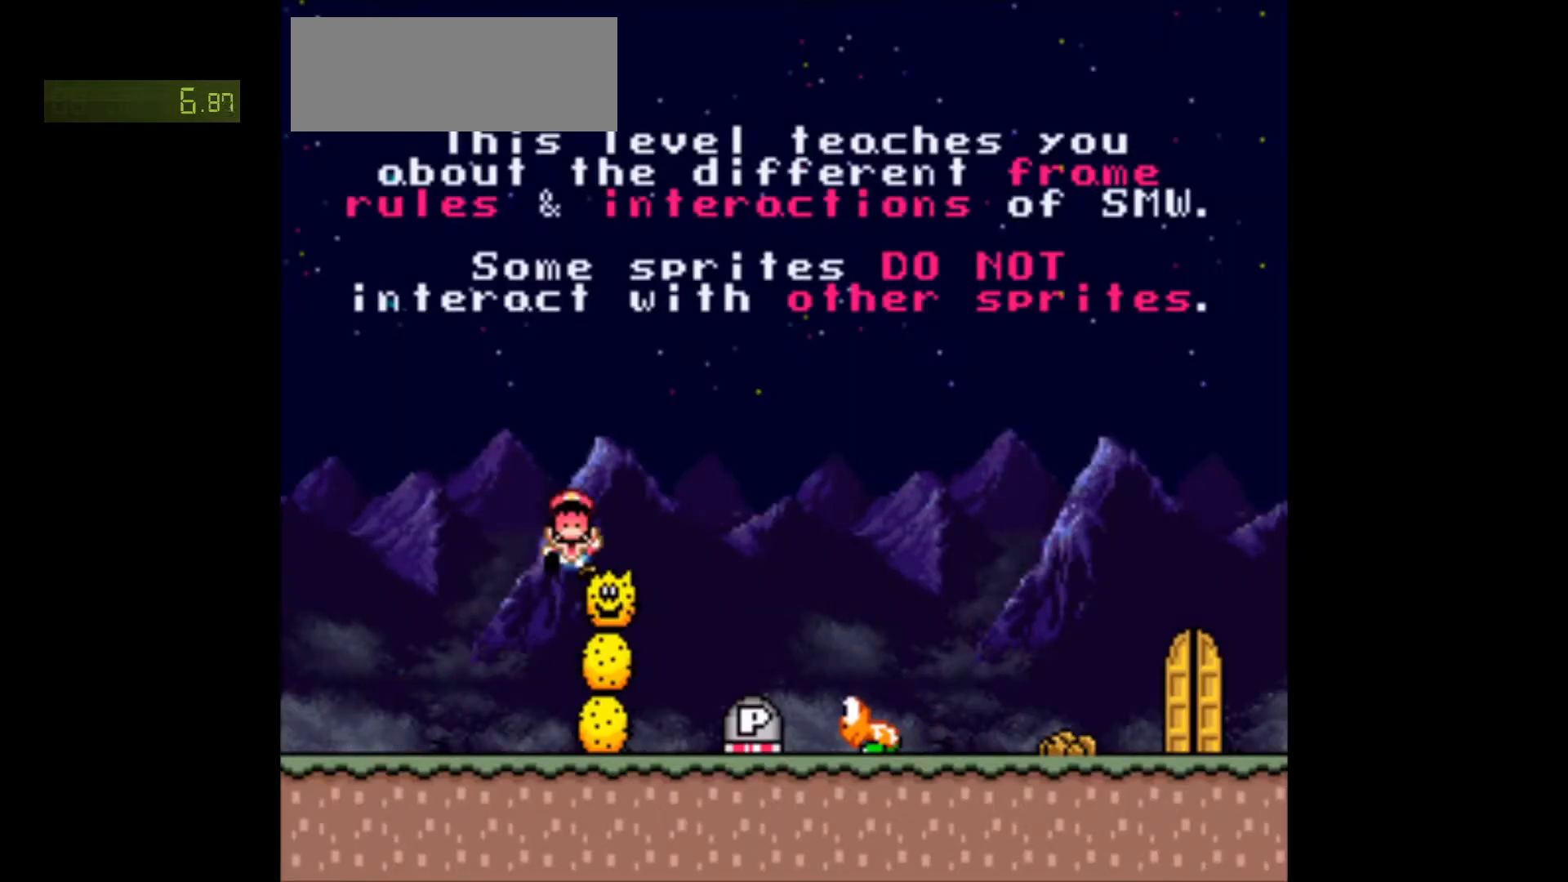
{"buttons": ["X", "DPAD_RIGHT"], "events": [[333, "A", "up"]]}
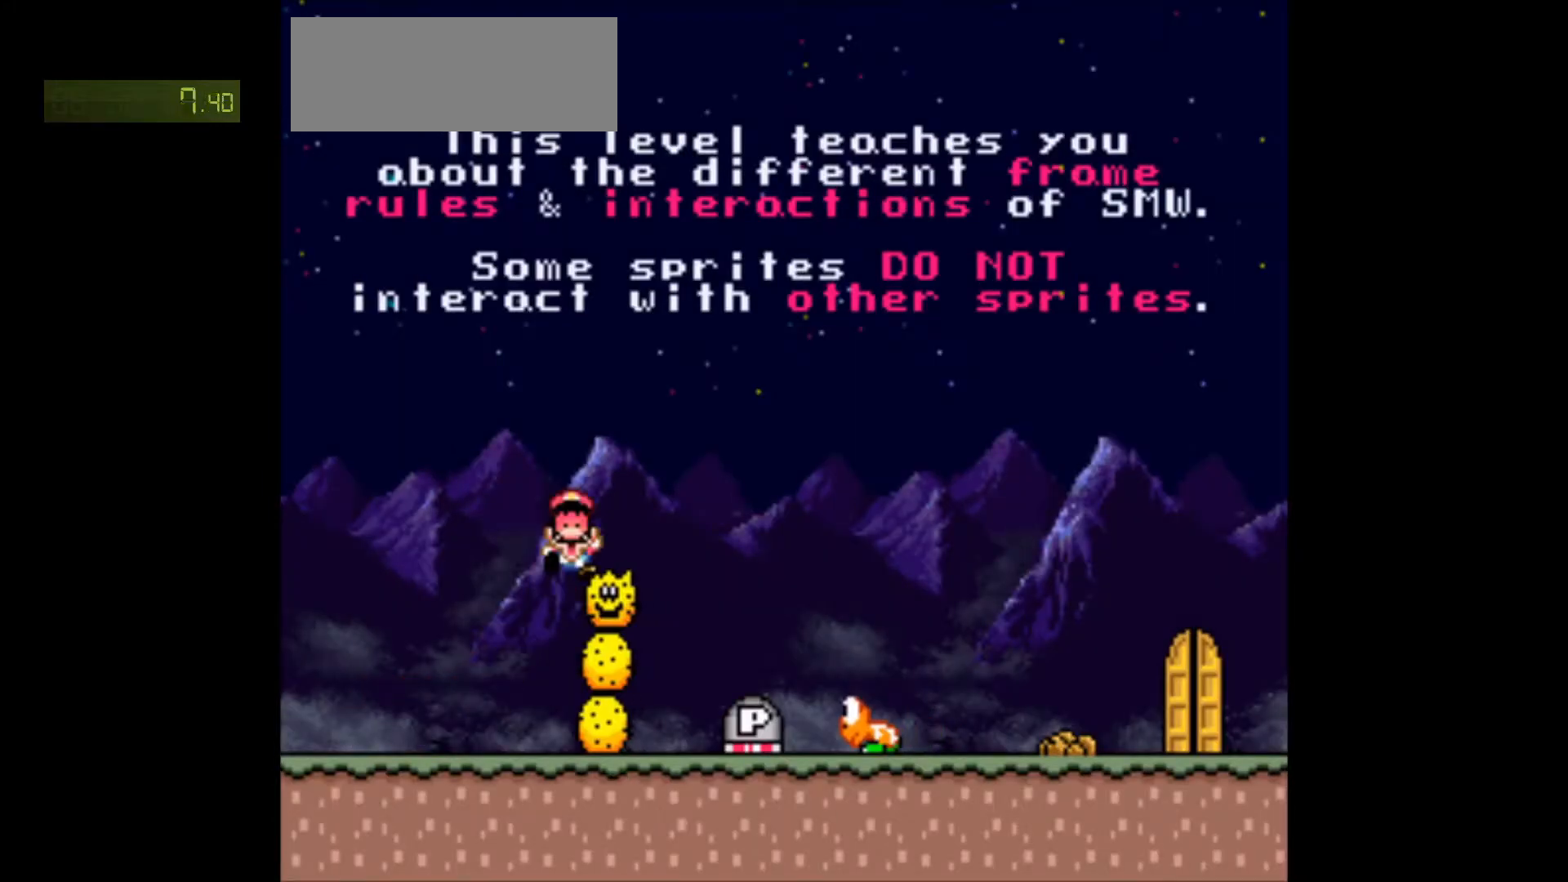
{"buttons": ["X", "DPAD_RIGHT"], "events": [[50, "A", "down"], [183, "A", "up"], [450, "A", "down"], [500, "A", "up"]]}
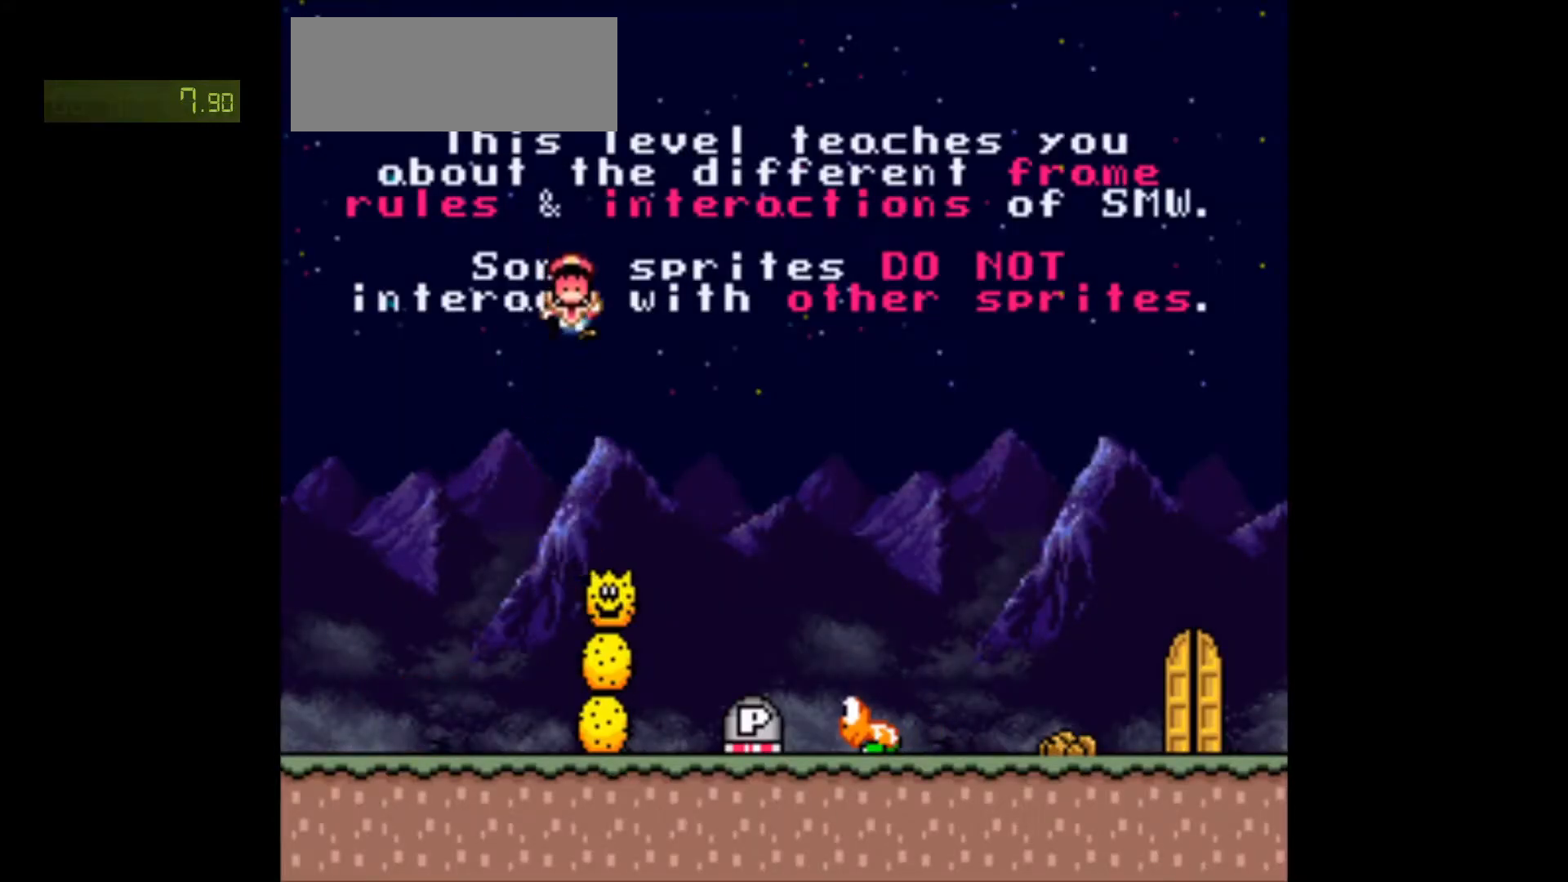
{"buttons": ["X", "DPAD_RIGHT"]}
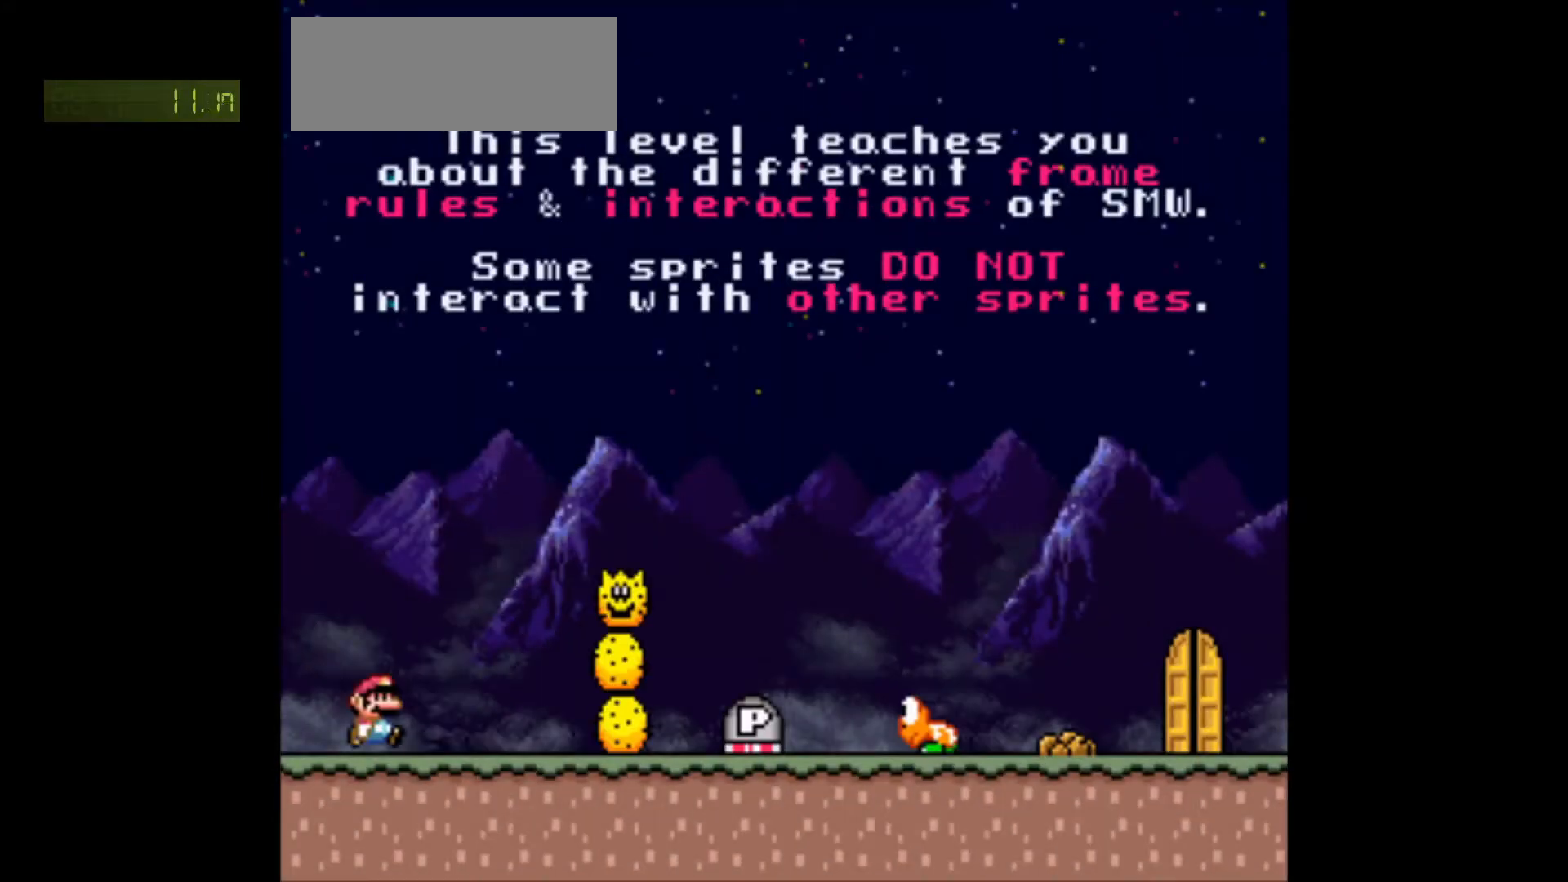
{"buttons": ["A", "X", "DPAD_RIGHT"], "events": [[217, "A", "down"]]}
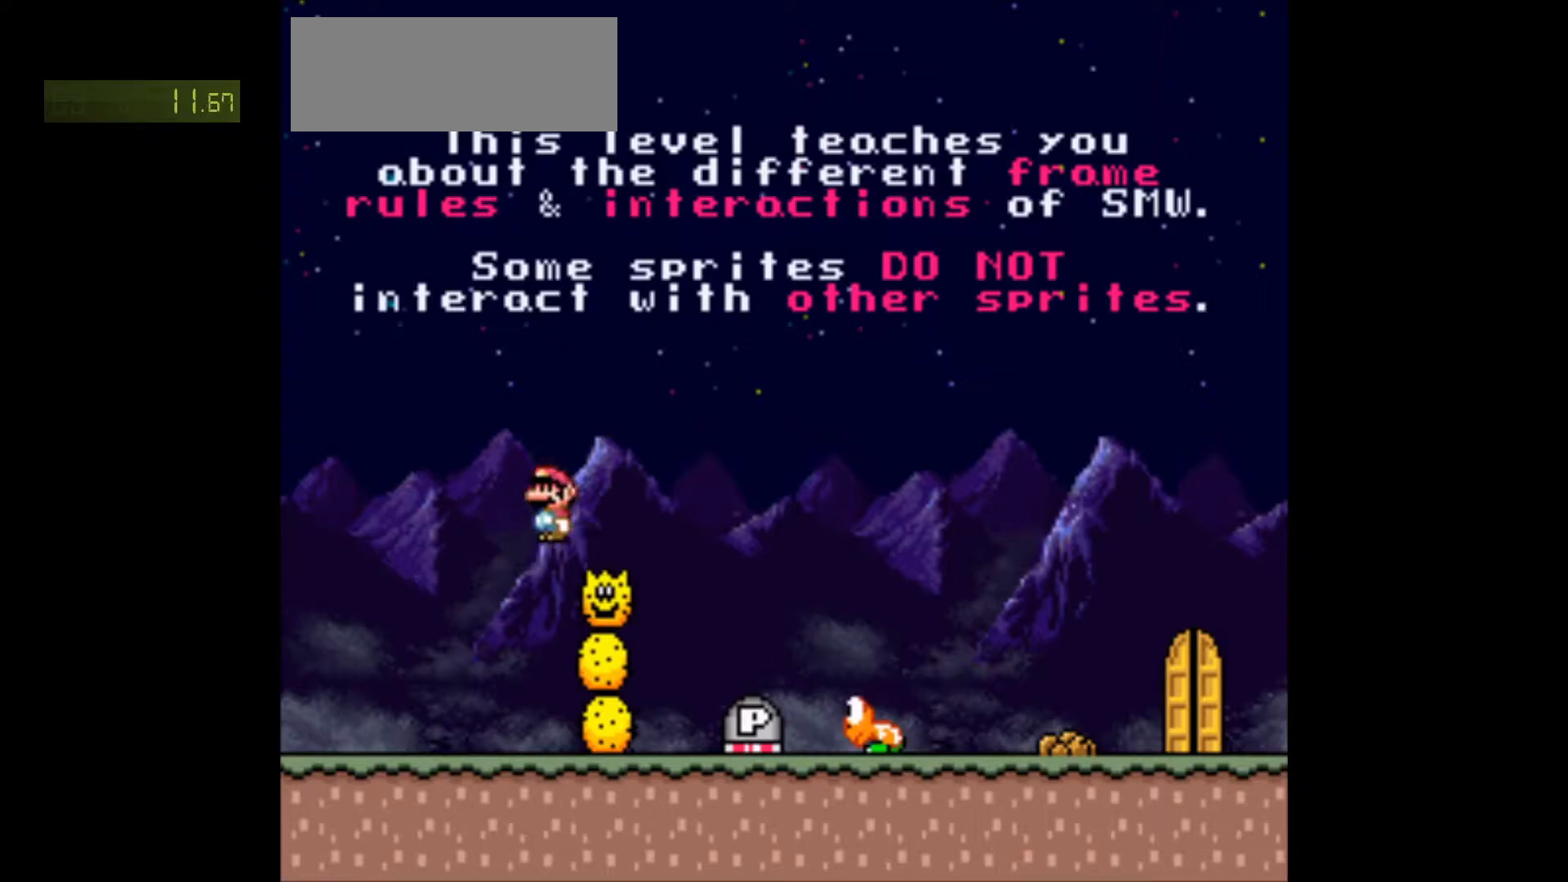
{"buttons": ["A", "X", "DPAD_RIGHT"], "events": []}
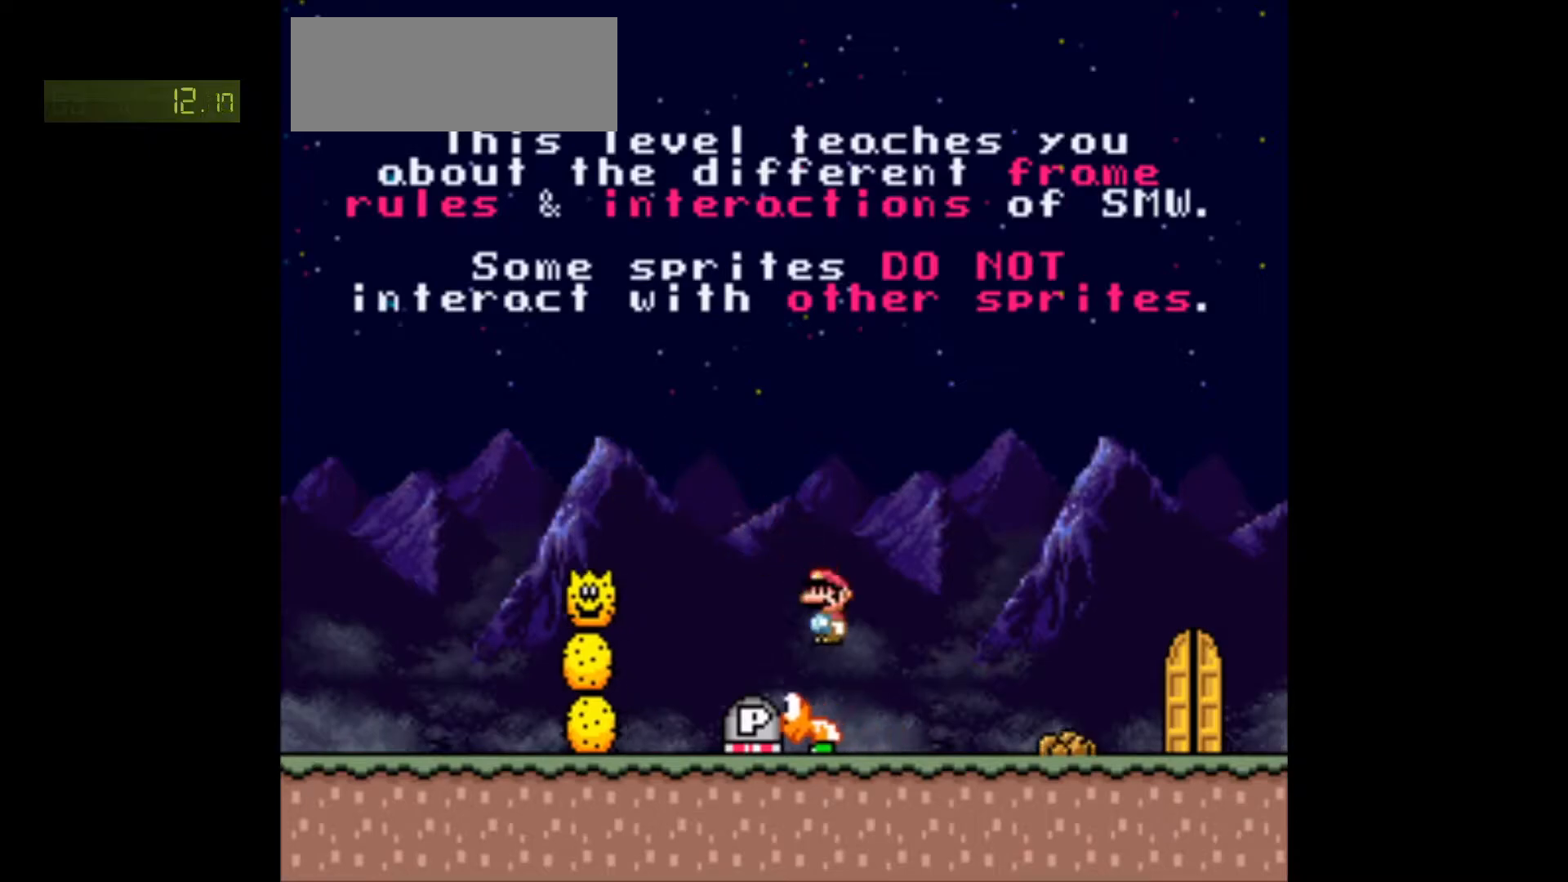
{"buttons": ["X", "DPAD_RIGHT"], "events": [[17, "A", "up"]]}